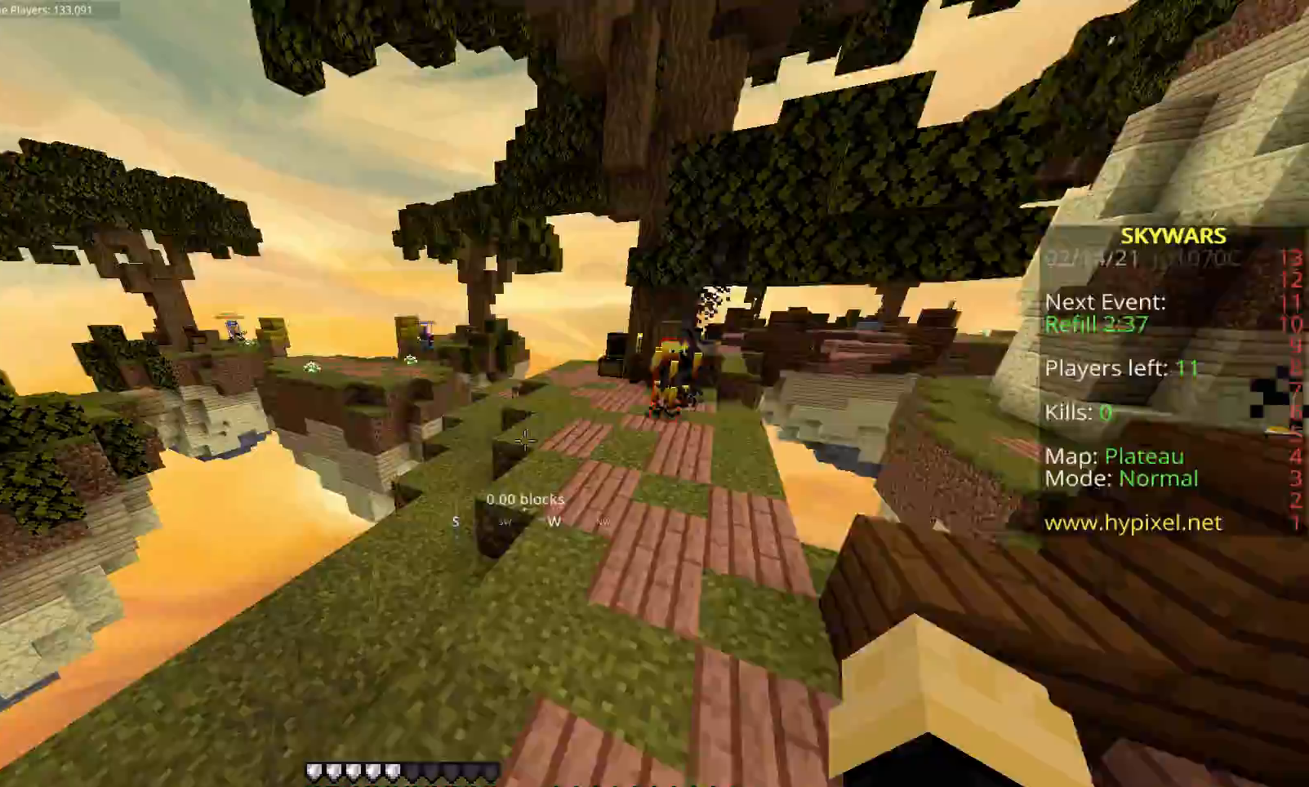
Gameplay with keyboard and mouse; each line is a JSON object with the keys and mouse buttons held at the frame after it. "events" lists presses ("down") and releases ("up") of "a", "d", "fl", "r", "s", "shift", "space", "w", "z", "mouse_left" and "mouse_right" between this image and that frame as [ms after this image, input, new state], when the widget could be followed in between. "mouse_left", "mouse_right" = the "left", "right" buttons of the "mouse" list. No other keys are recorded. Fast repeated clicks can show as one long hold. Mouse movement is not recorded. Key names are as the overlay labels them; some are game actions (e.g. jump) rather than physical keys.
{"keys": ["a", "space", "w"], "mouse": [], "events": [[150, "a", "up"], [400, "a", "down"]]}
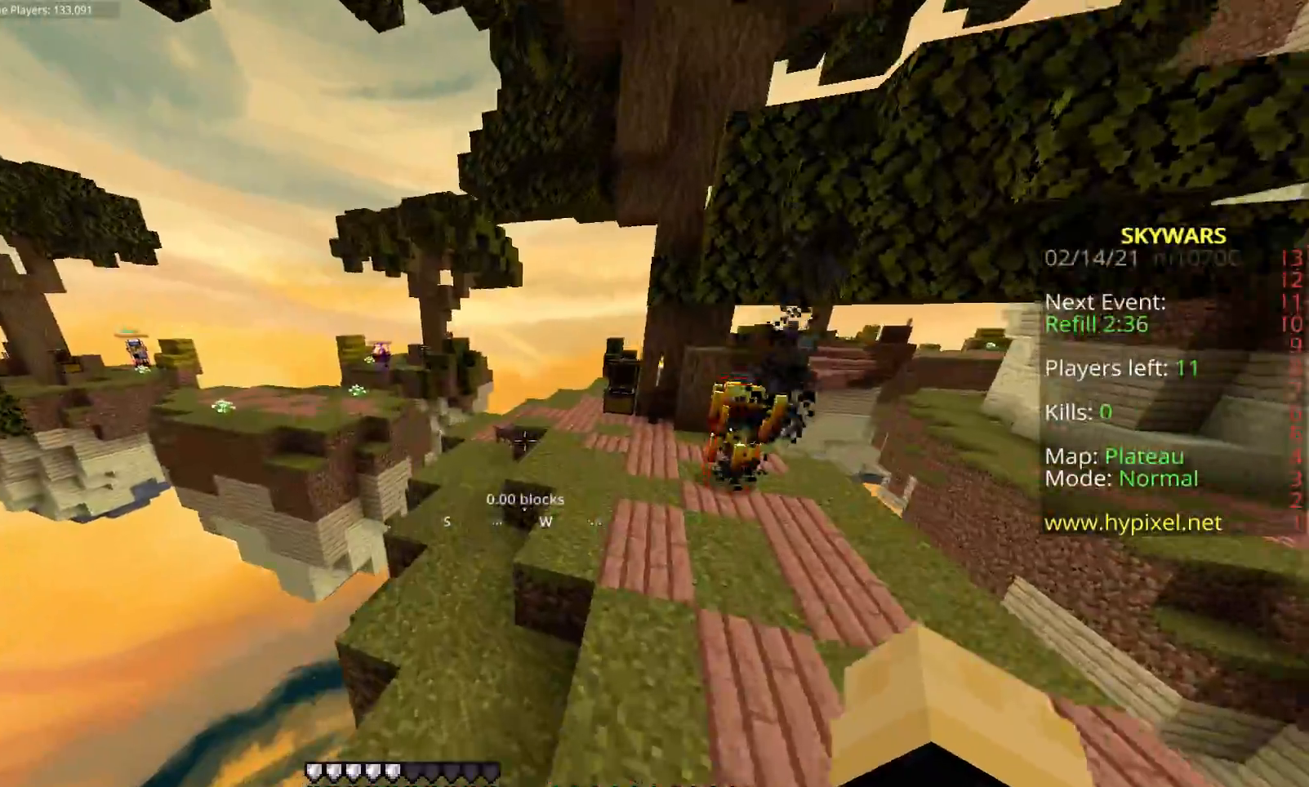
{"keys": ["space", "w"], "mouse": [], "events": [[367, "a", "up"]]}
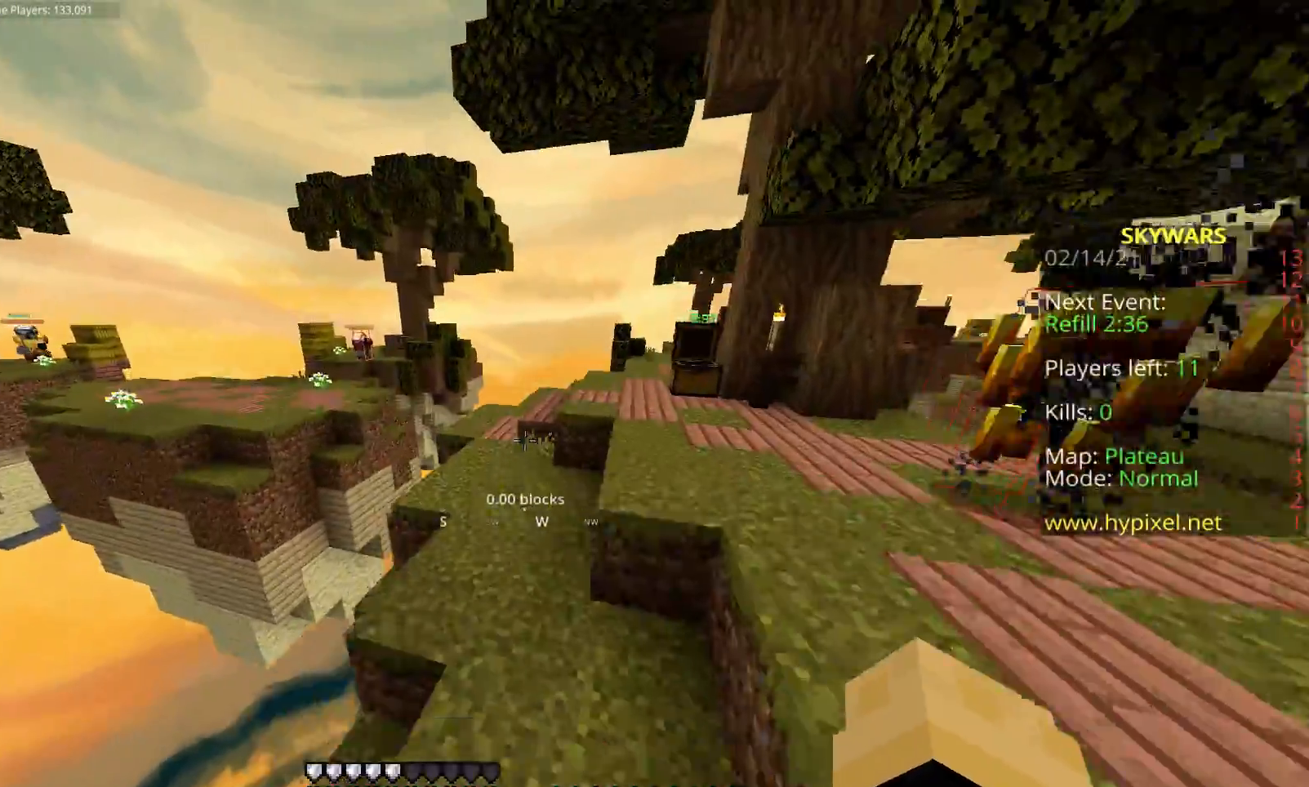
{"keys": ["space", "w"], "mouse": [], "events": [[17, "d", "down"], [367, "d", "up"]]}
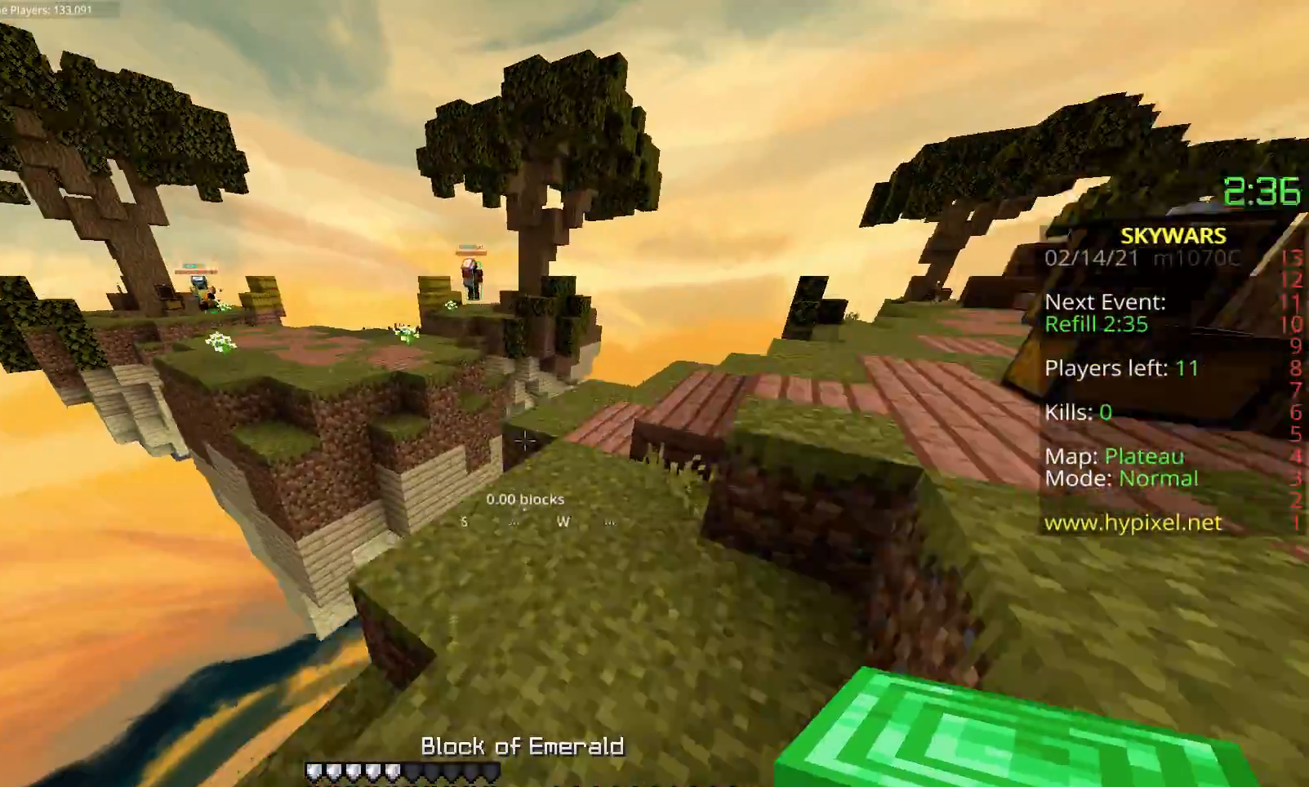
{"keys": [], "mouse": [], "events": [[117, "space", "up"], [167, "d", "down"], [483, "w", "up"], [500, "d", "up"]]}
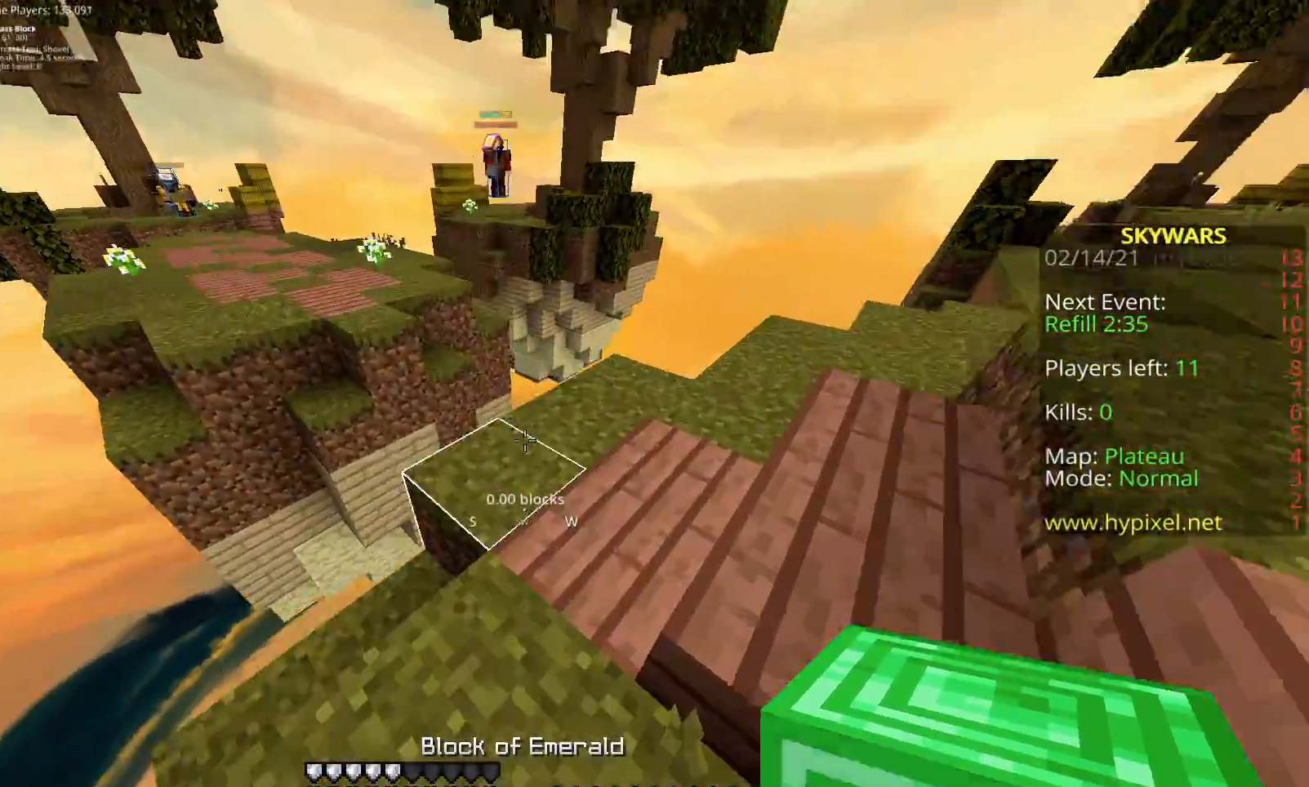
{"keys": ["w"], "mouse": [], "events": [[33, "mouse_right", "down"], [200, "mouse_right", "up"], [433, "w", "down"]]}
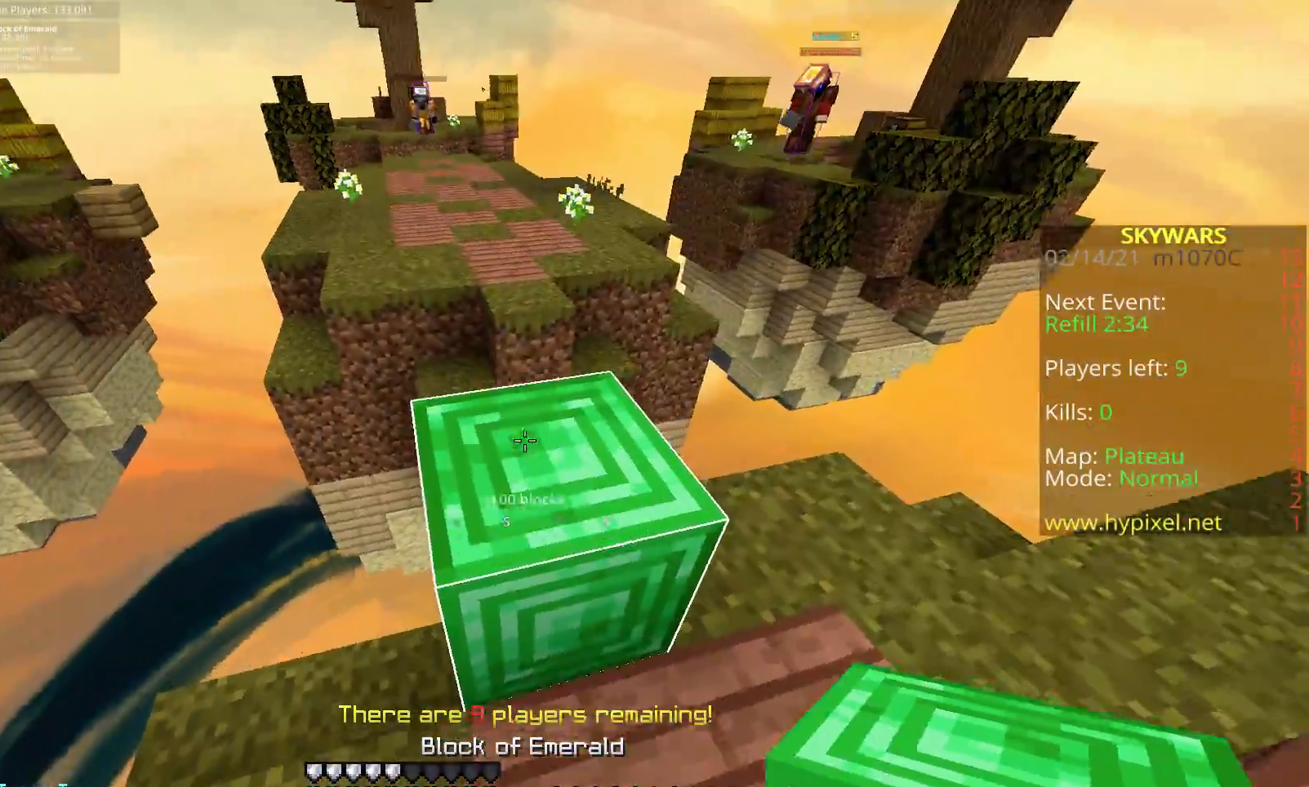
{"keys": ["w"], "mouse": [], "events": [[267, "space", "down"], [417, "space", "up"]]}
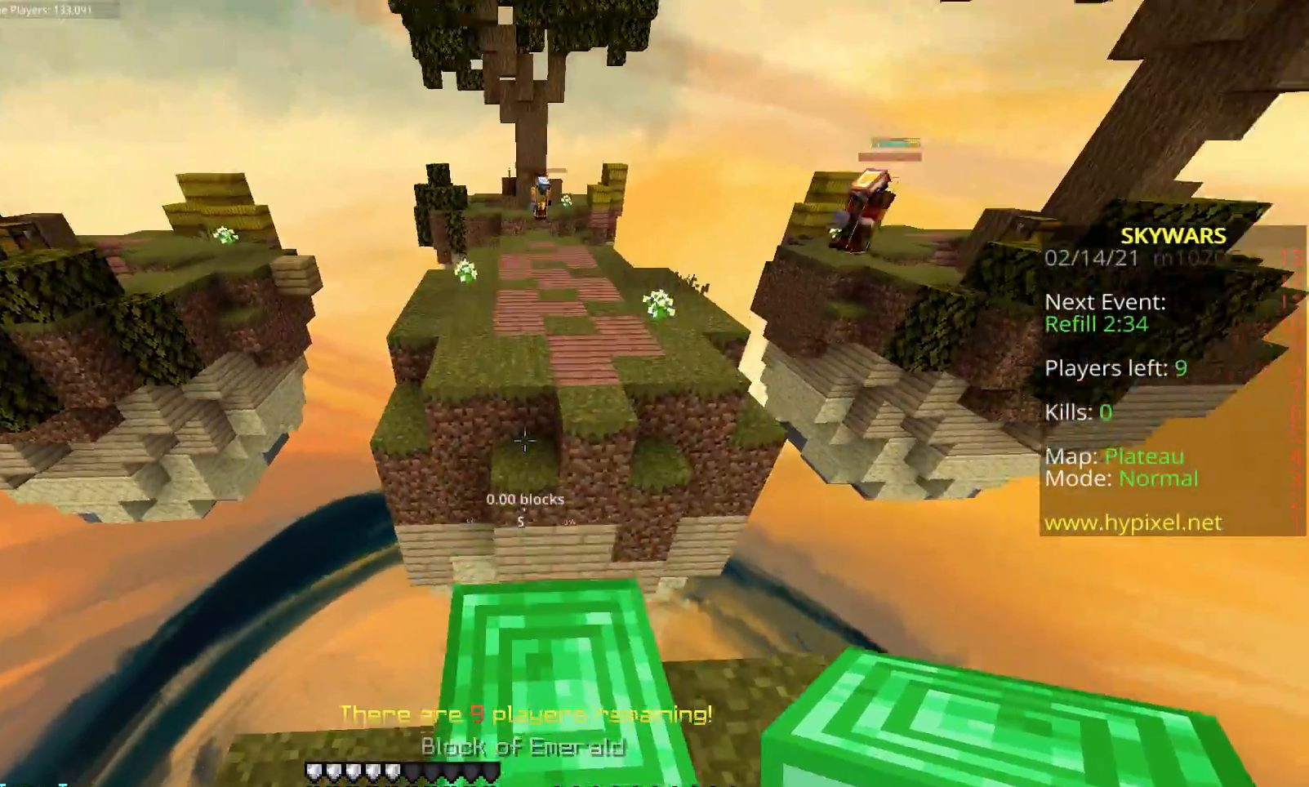
{"keys": ["space", "w"], "mouse": [], "events": [[367, "space", "down"]]}
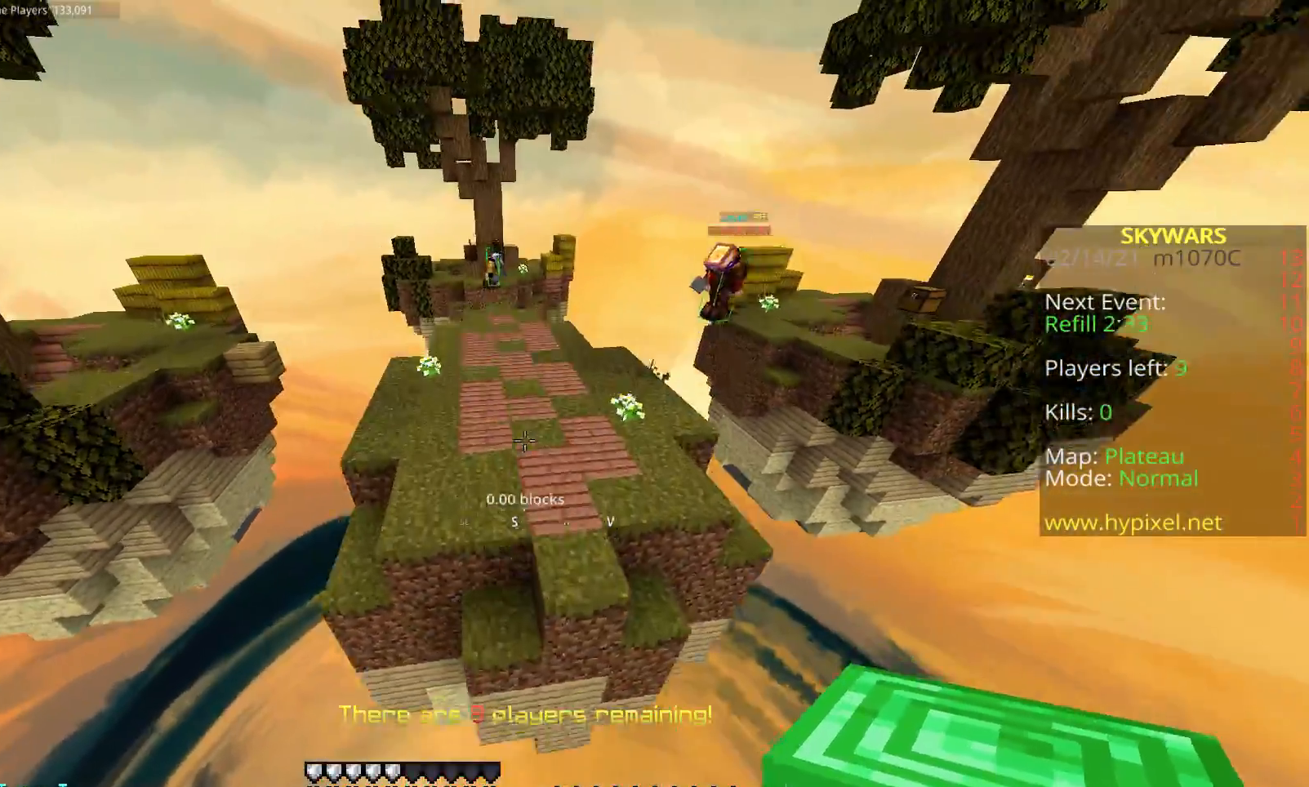
{"keys": ["space", "w"], "mouse": [], "events": []}
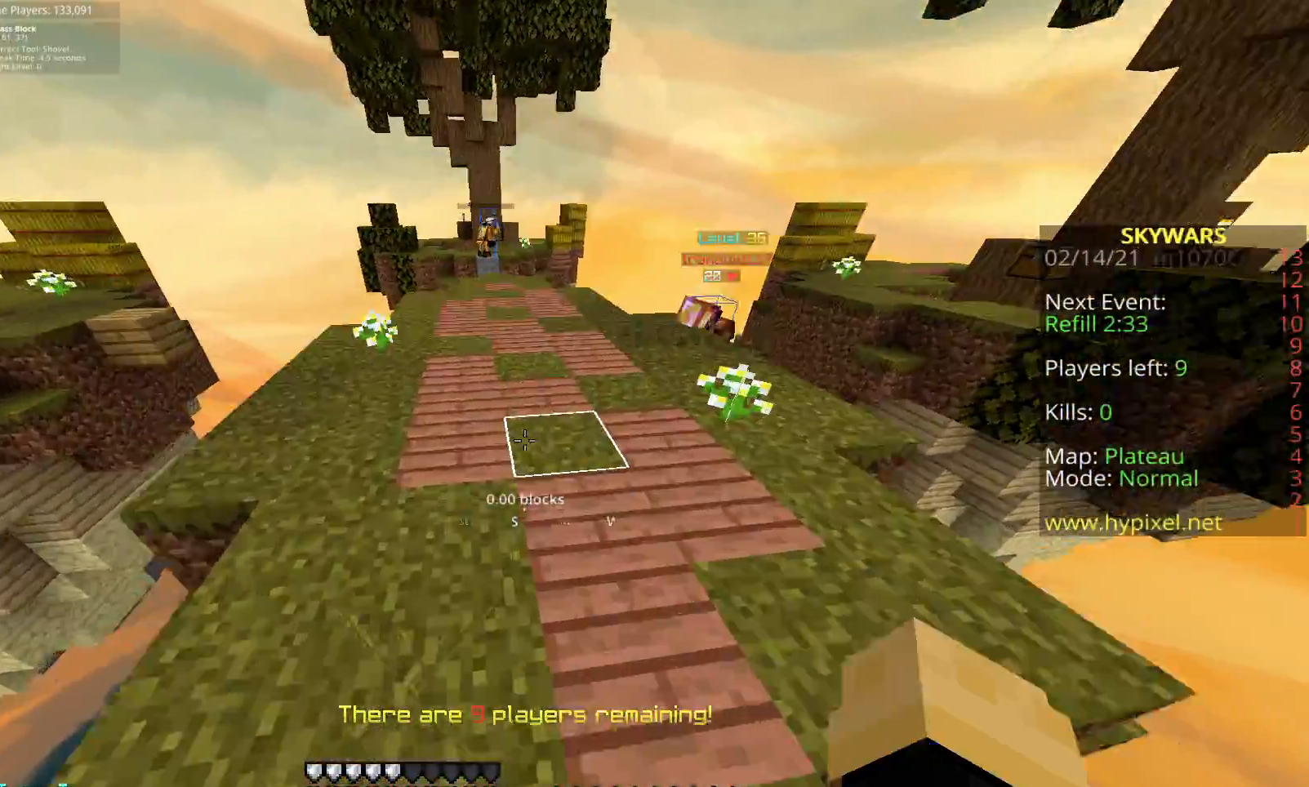
{"keys": ["space", "w"], "mouse": [], "events": []}
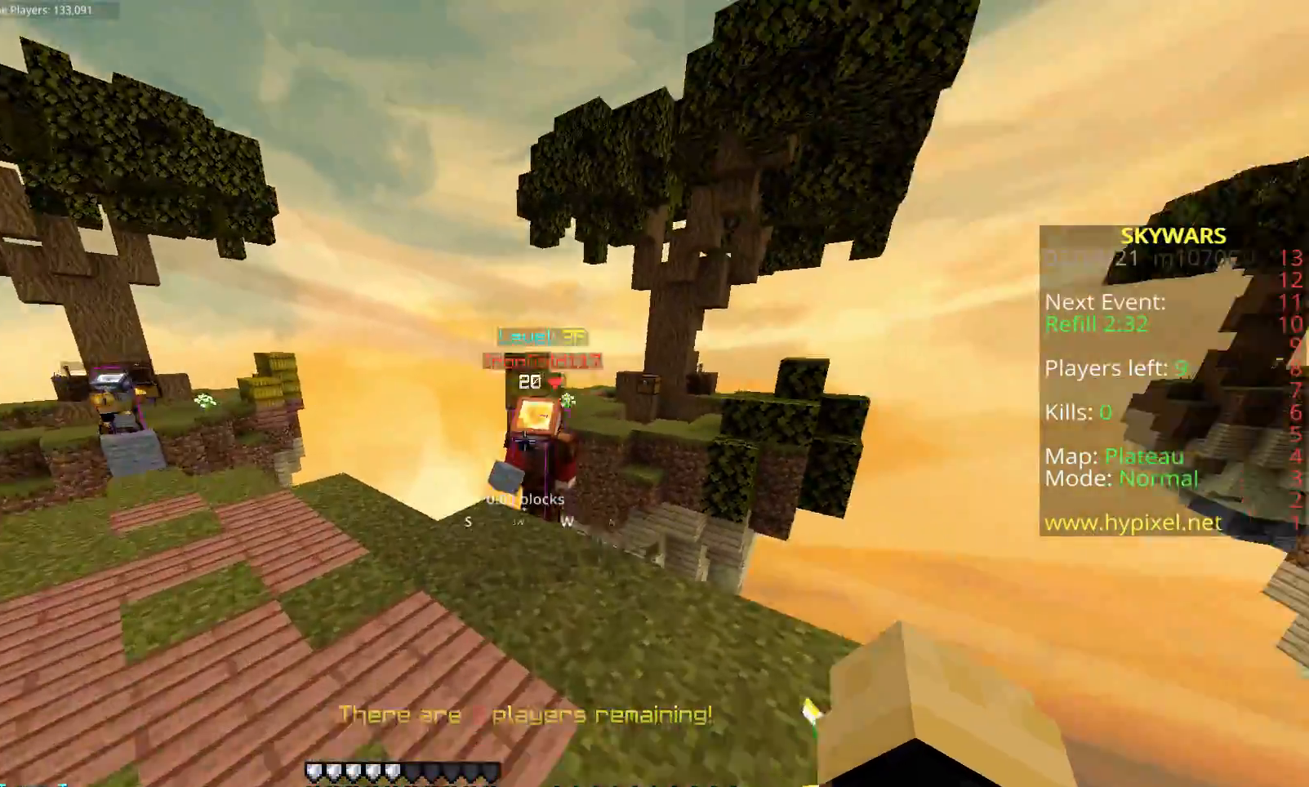
{"keys": ["a", "d", "w"], "mouse": ["left"], "events": [[33, "space", "up"], [200, "d", "down"], [283, "mouse_left", "down"], [317, "a", "down"]]}
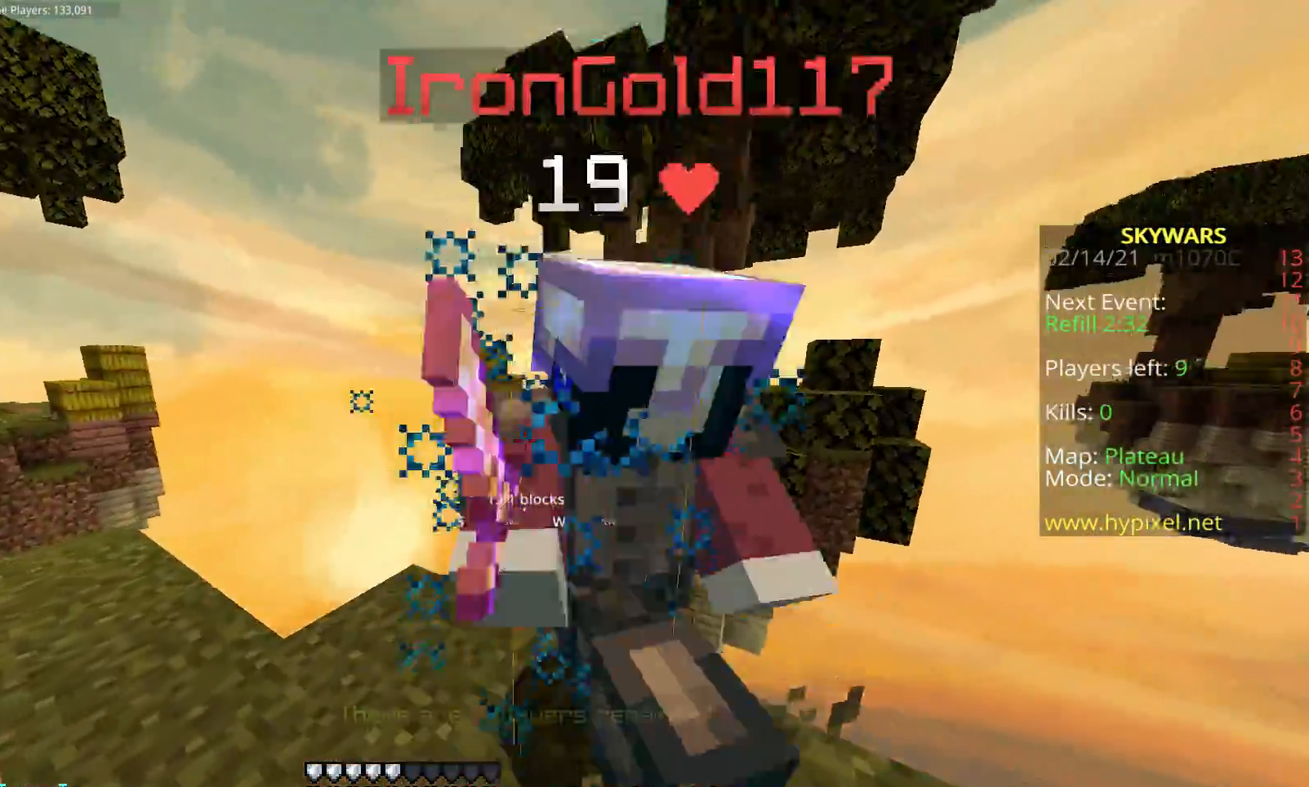
{"keys": ["a", "w"], "mouse": ["left"], "events": [[133, "a", "up"], [233, "a", "down"], [250, "w", "up"], [317, "w", "down"], [333, "d", "up"]]}
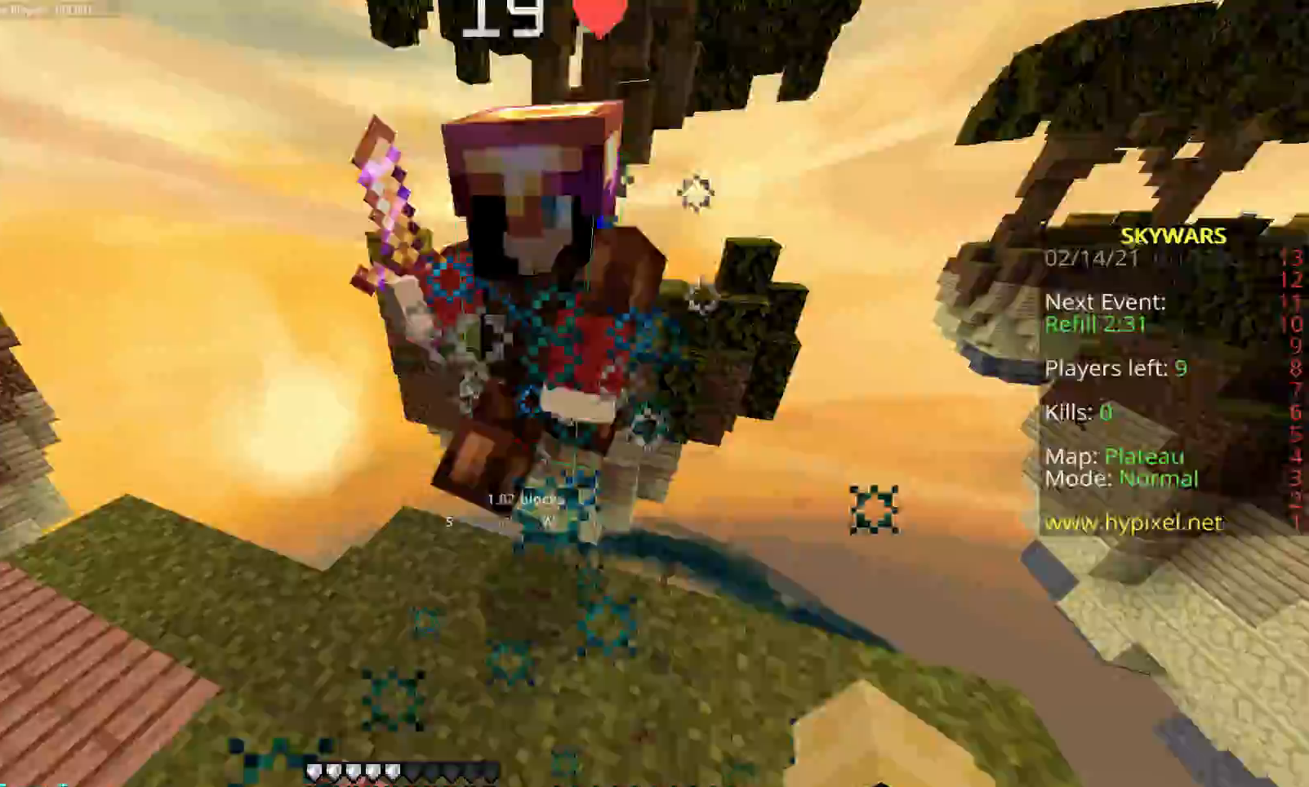
{"keys": ["d", "w"], "mouse": [], "events": [[50, "mouse_left", "up"], [100, "d", "down"], [133, "a", "up"], [133, "w", "up"], [417, "w", "down"]]}
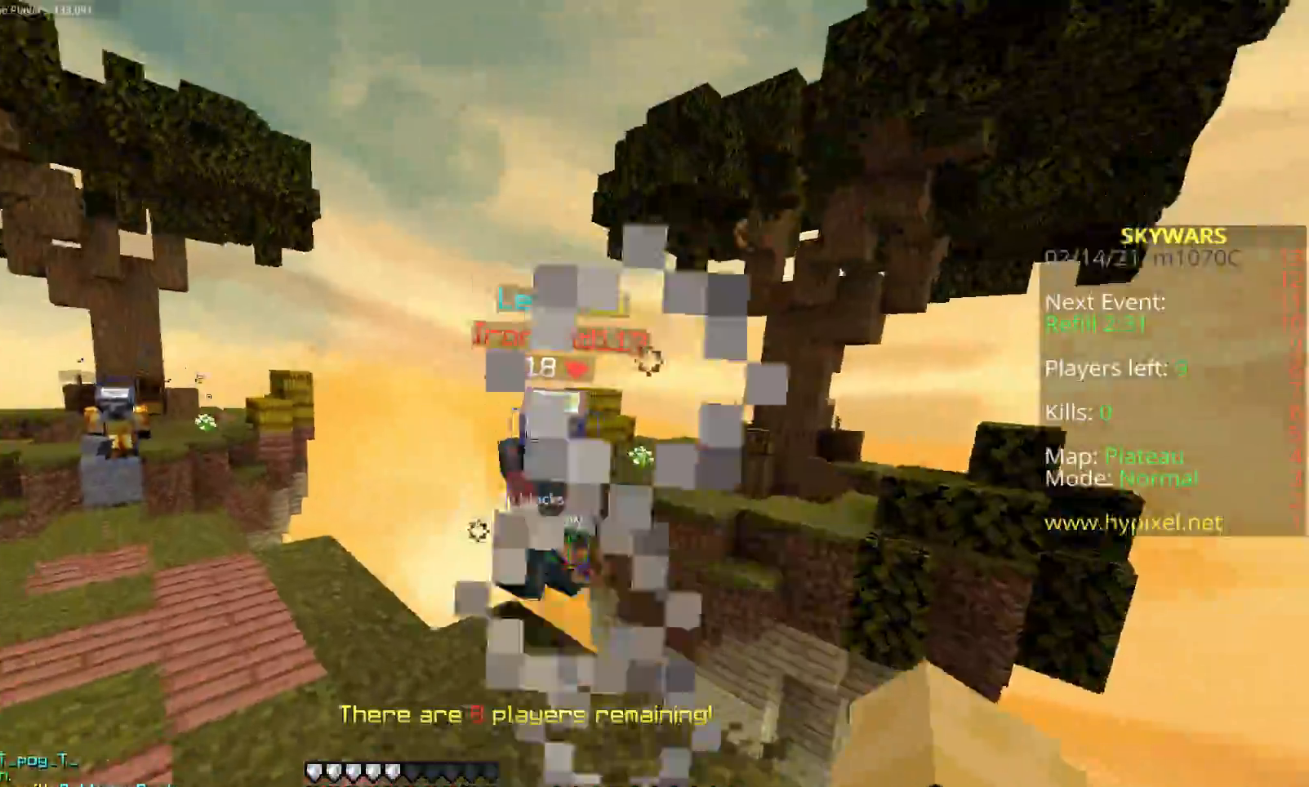
{"keys": ["w"], "mouse": ["left"], "events": [[83, "mouse_left", "down"], [417, "d", "up"]]}
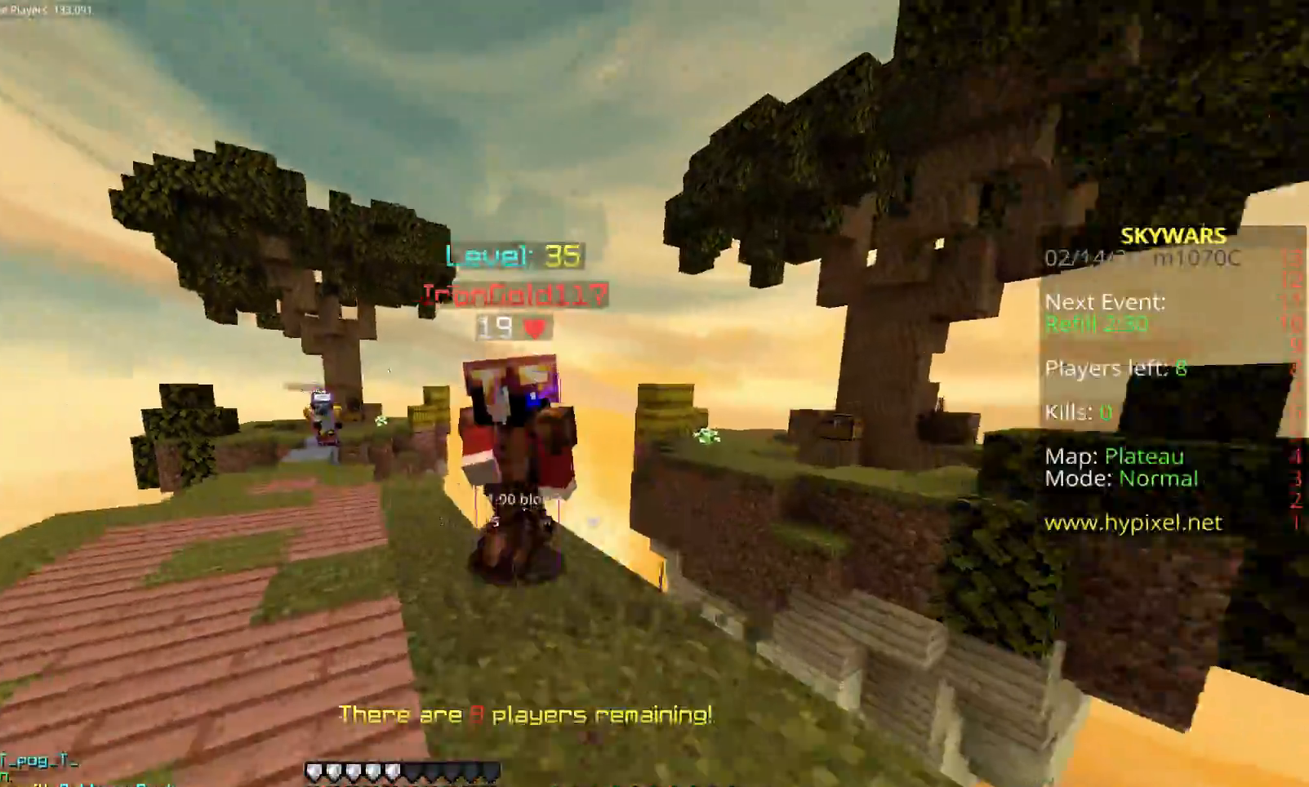
{"keys": ["a", "w"], "mouse": ["left"], "events": [[117, "a", "down"]]}
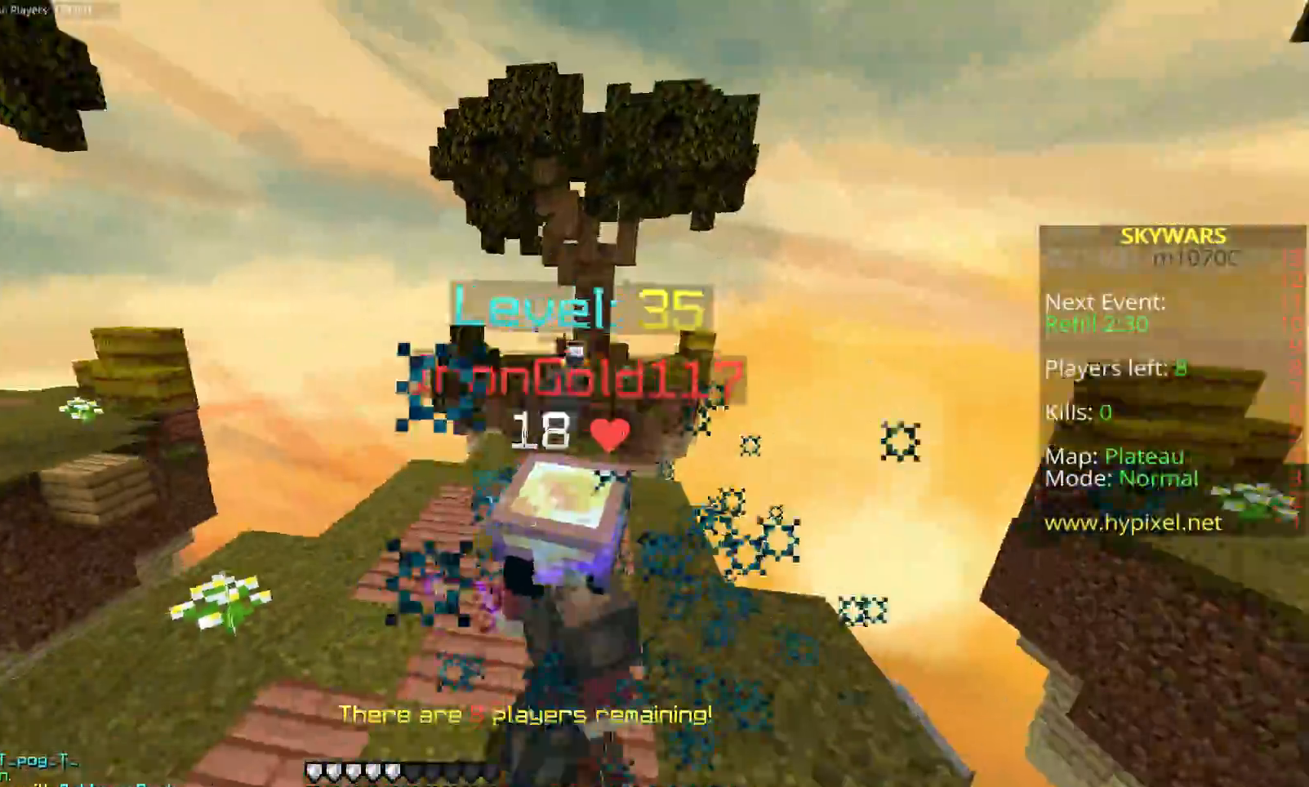
{"keys": ["a", "w"], "mouse": ["left"], "events": []}
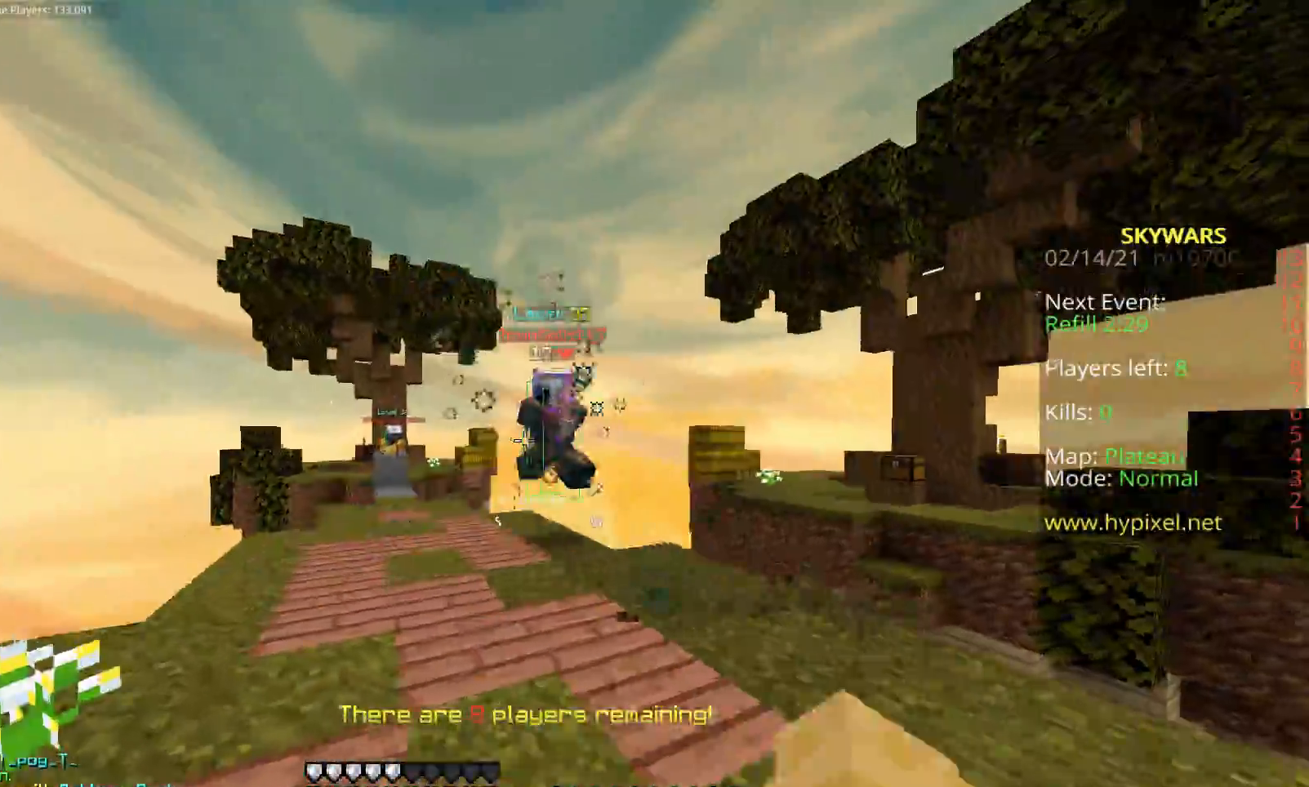
{"keys": ["w"], "mouse": ["left"], "events": [[67, "space", "down"], [83, "mouse_left", "up"], [150, "mouse_left", "down"], [450, "space", "up"], [500, "a", "up"]]}
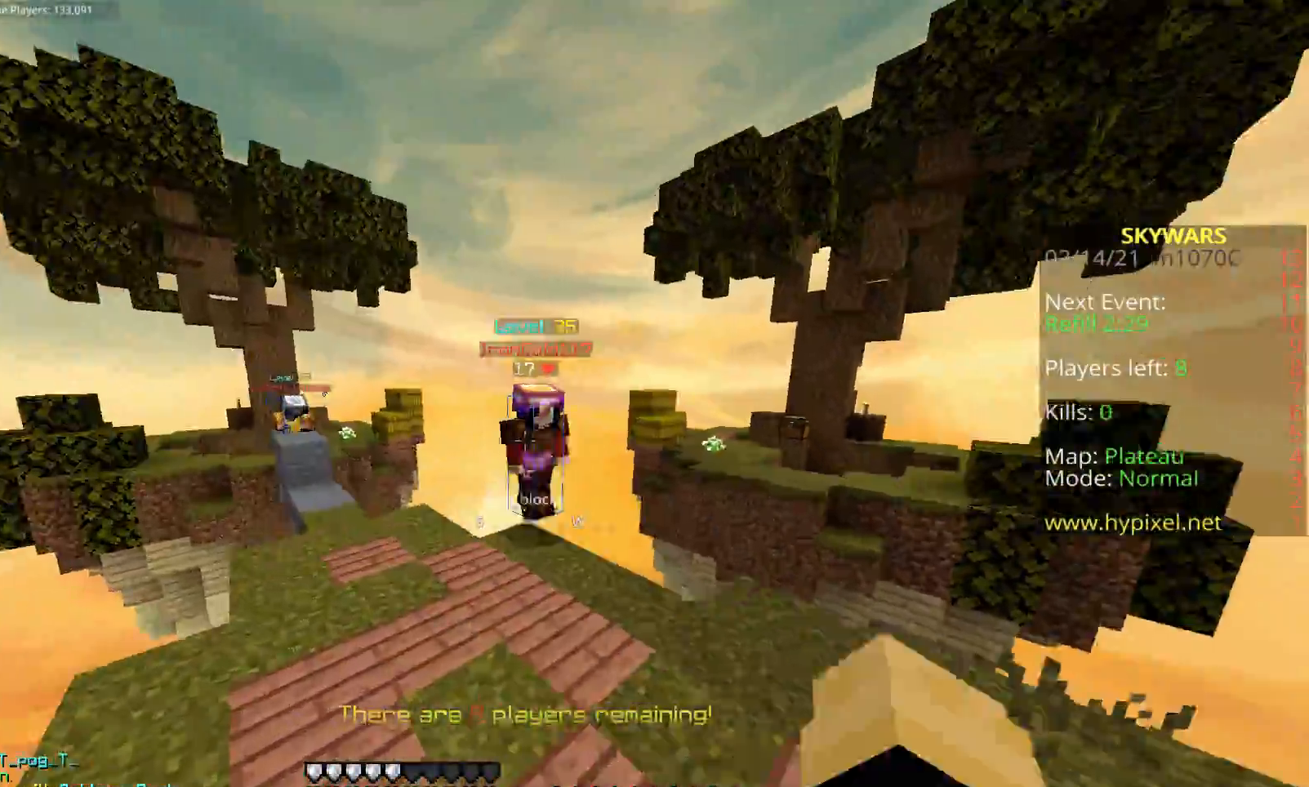
{"keys": ["a", "w"], "mouse": ["left"], "events": [[100, "mouse_left", "up"], [183, "mouse_left", "down"], [233, "a", "down"]]}
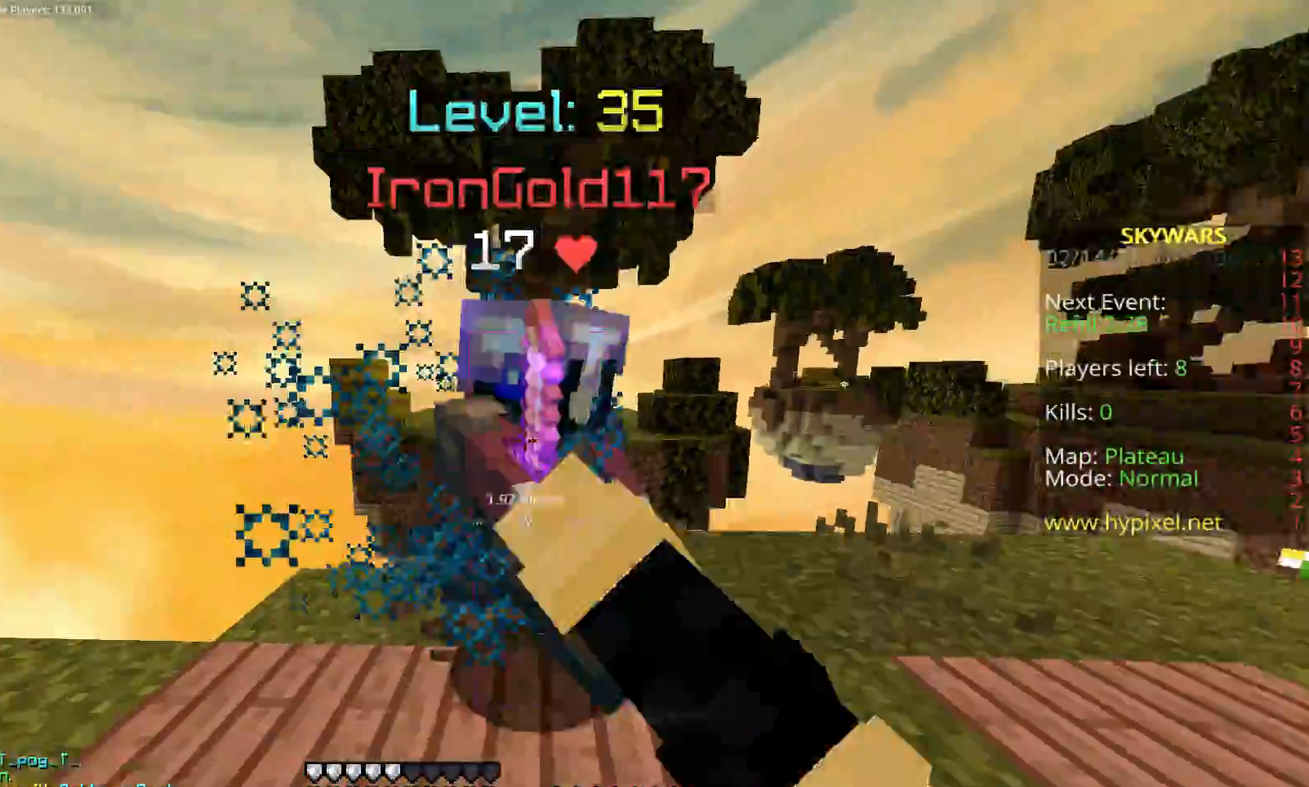
{"keys": ["d", "w"], "mouse": ["left"], "events": [[17, "d", "down"], [183, "a", "up"]]}
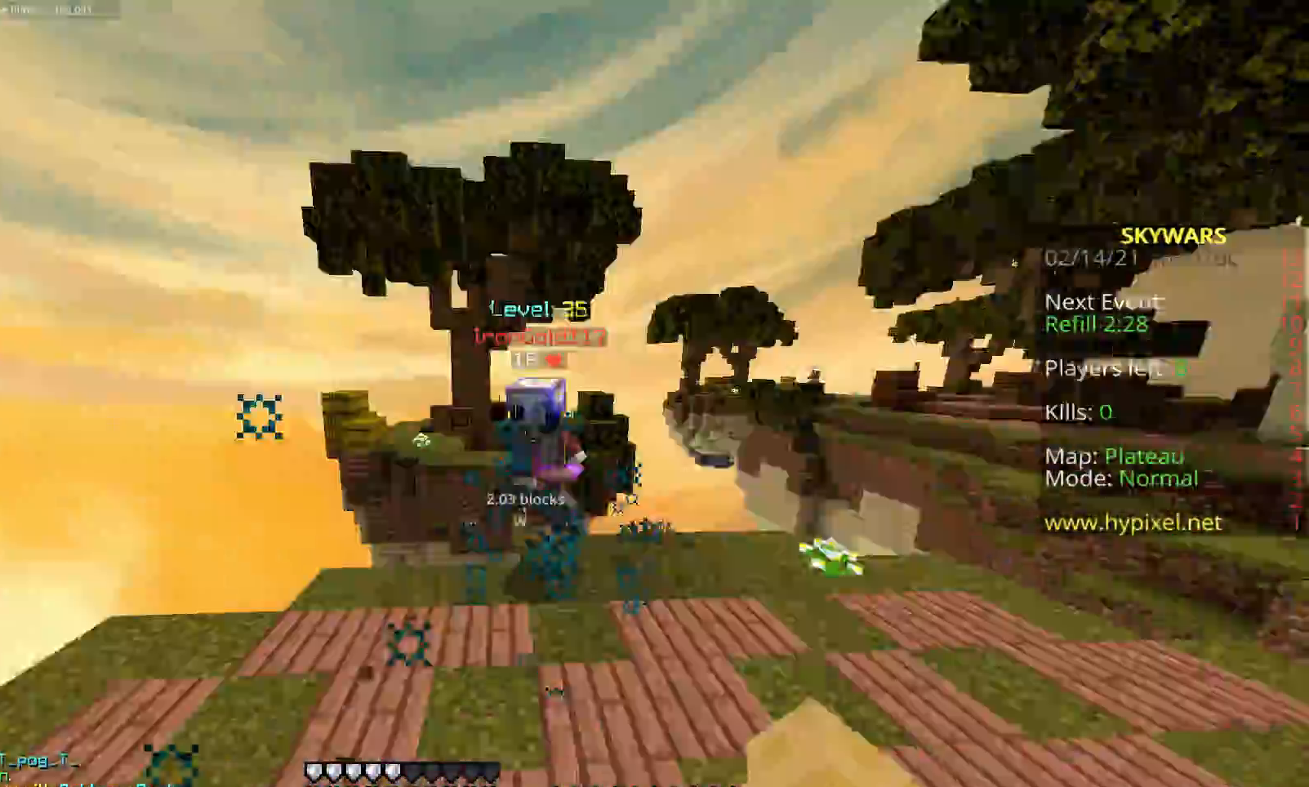
{"keys": ["d", "space", "w"], "mouse": ["left"], "events": [[300, "space", "down"]]}
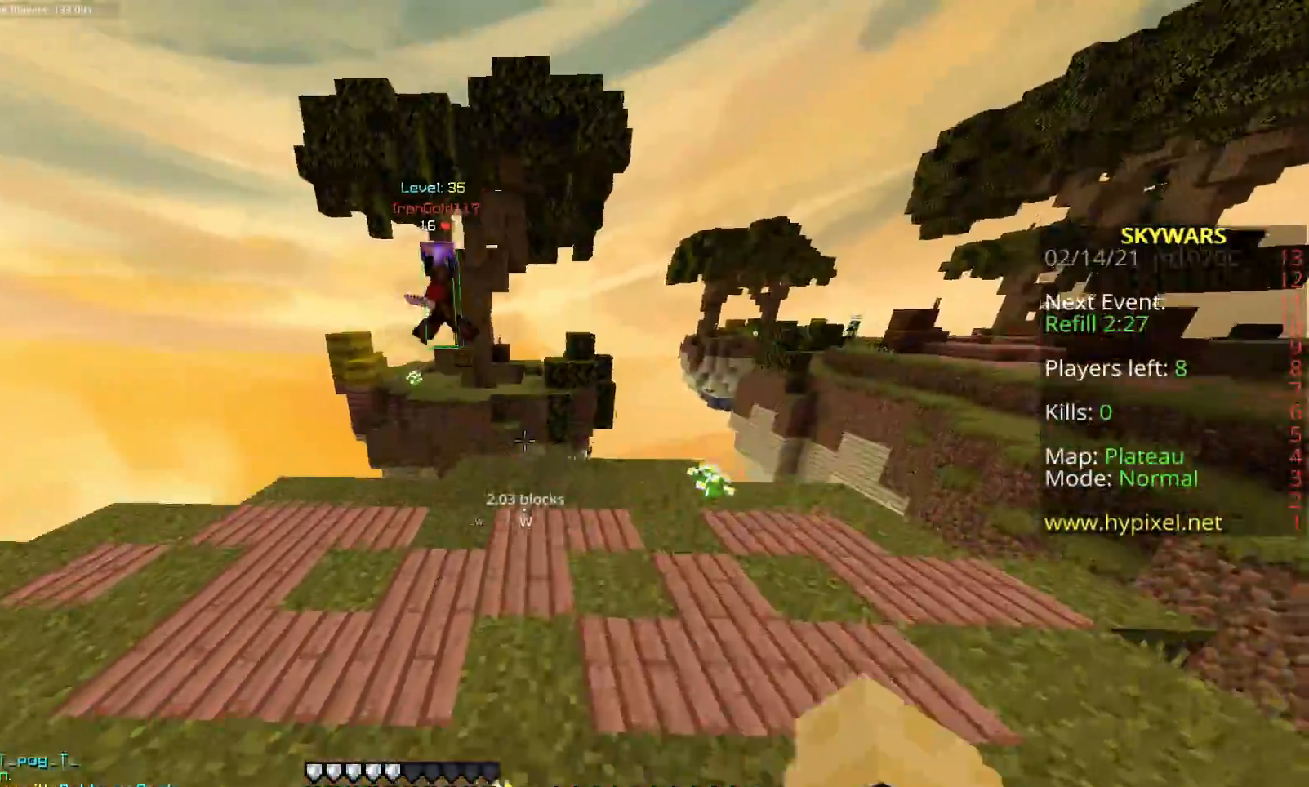
{"keys": ["d", "w"], "mouse": [], "events": [[250, "mouse_left", "up"], [250, "space", "up"]]}
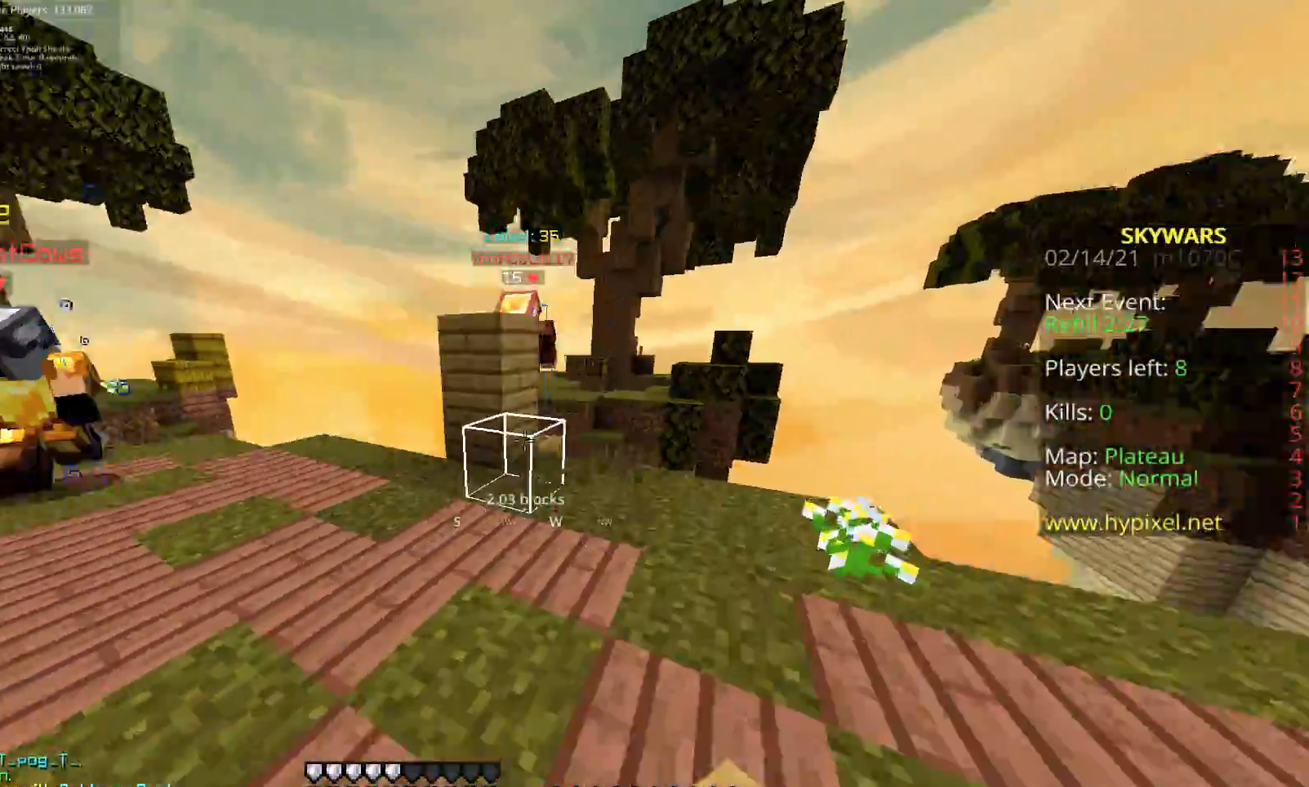
{"keys": ["d", "w"], "mouse": ["left"], "events": [[300, "mouse_left", "down"]]}
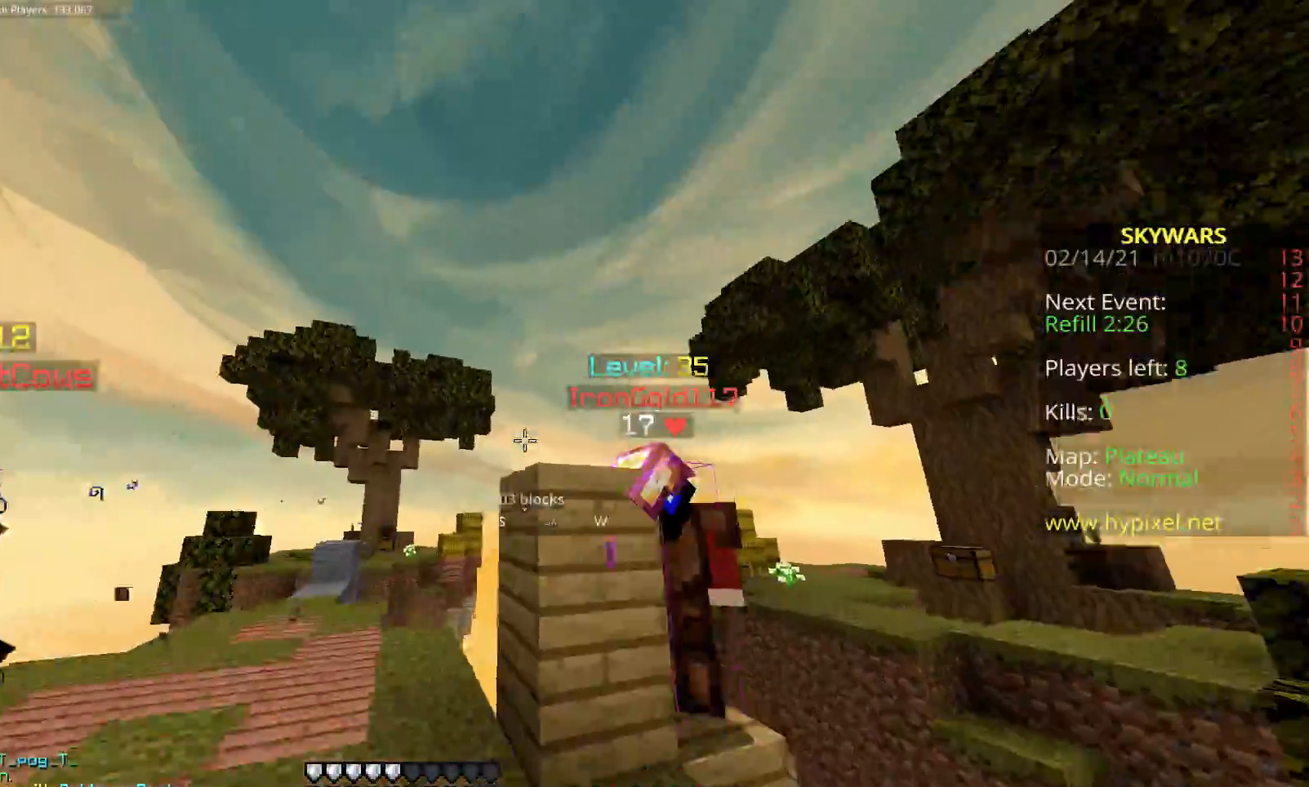
{"keys": ["d", "w"], "mouse": ["left"], "events": []}
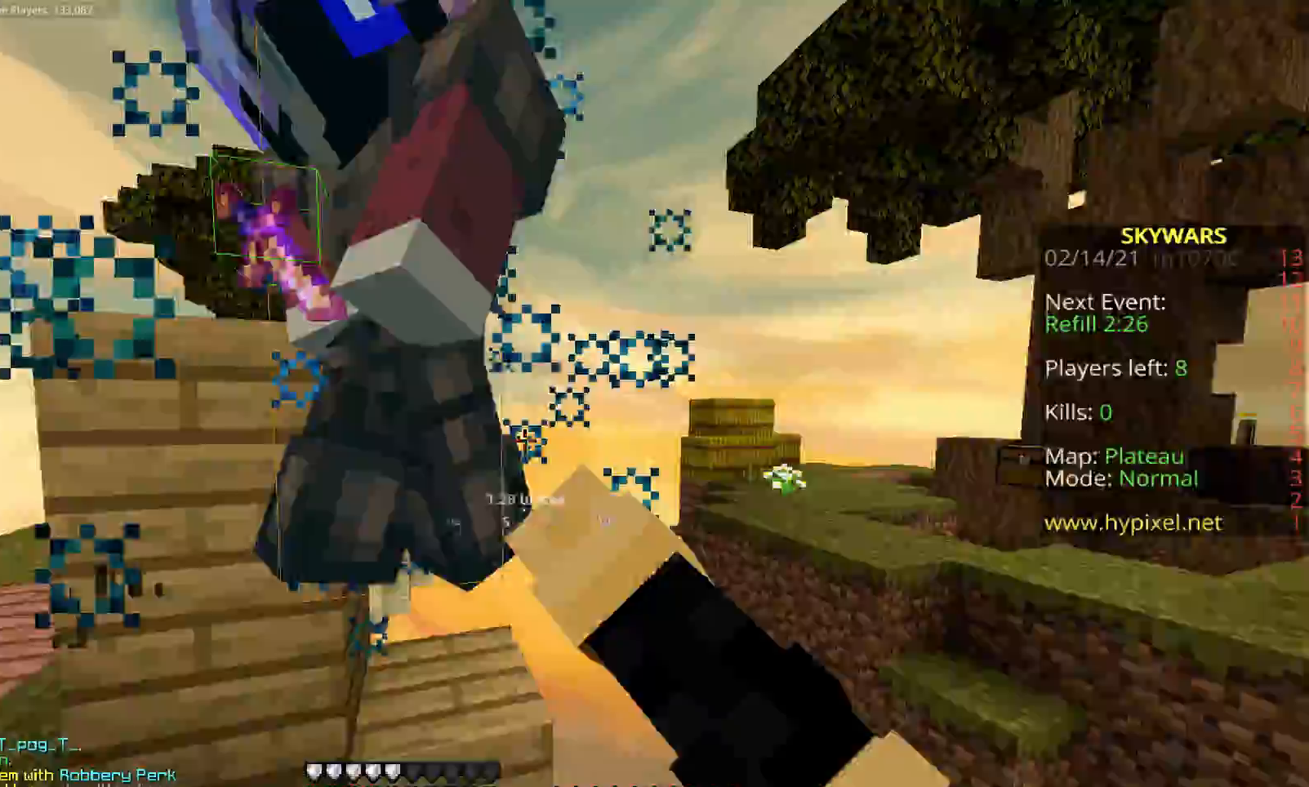
{"keys": ["a", "w"], "mouse": ["left"], "events": [[17, "a", "down"], [100, "d", "up"], [200, "space", "down"], [417, "space", "up"]]}
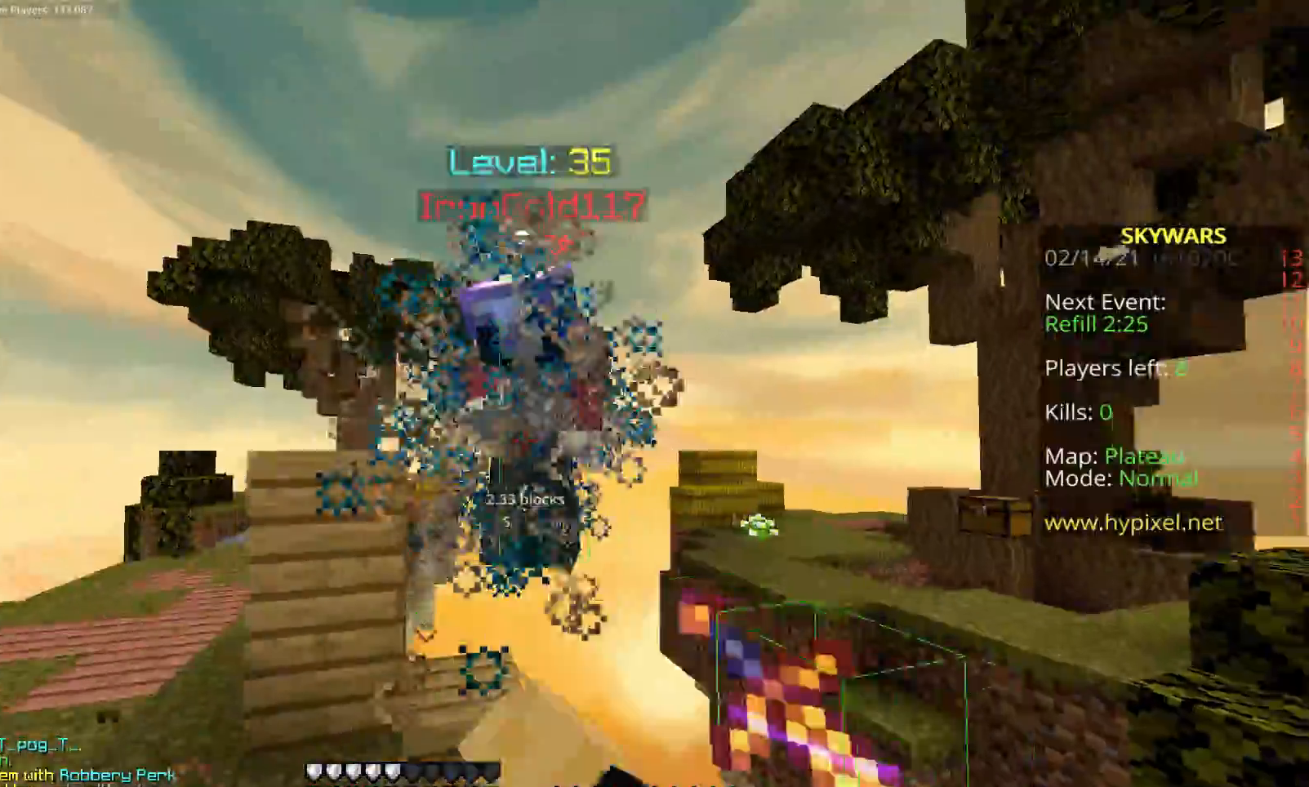
{"keys": ["a", "w"], "mouse": ["left", "right"], "events": [[500, "mouse_right", "down"]]}
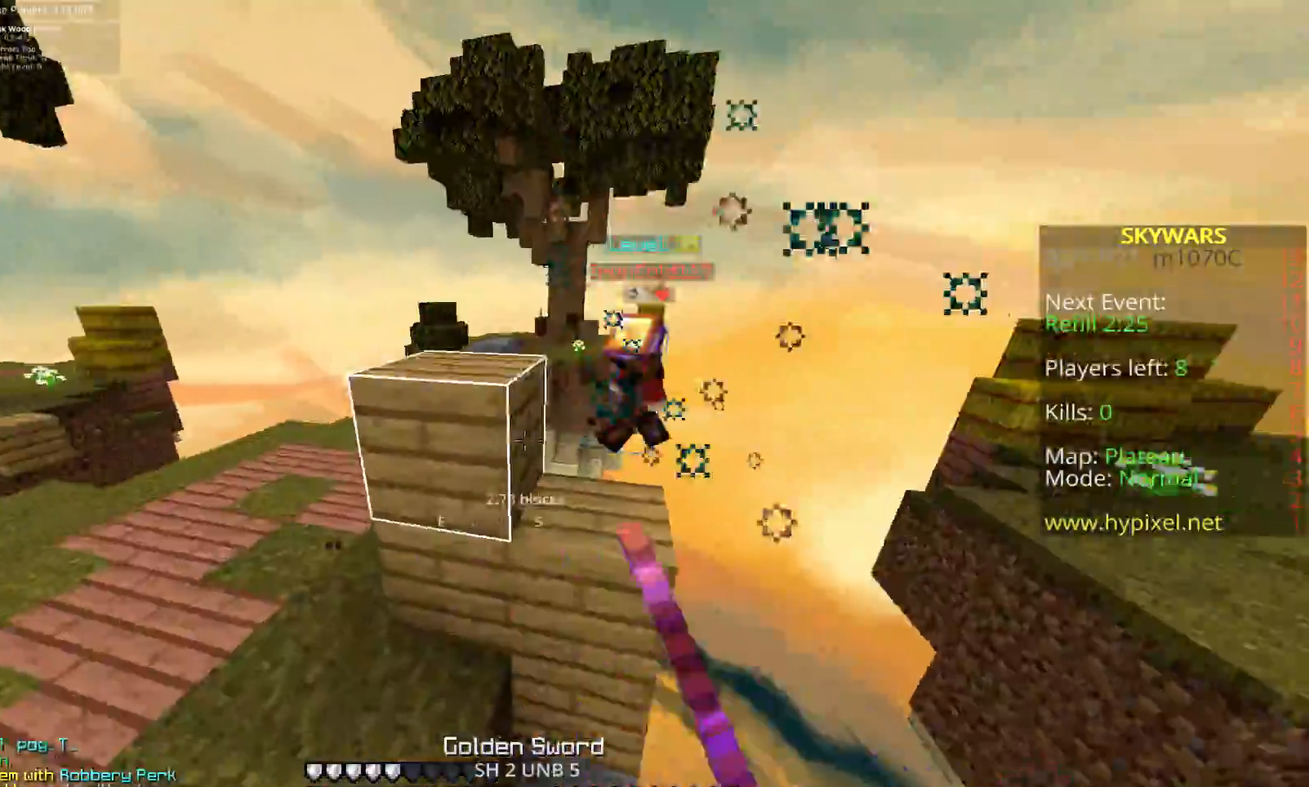
{"keys": ["d", "w"], "mouse": [], "events": [[117, "a", "up"], [117, "d", "down"], [117, "mouse_right", "up"], [217, "mouse_right", "down"], [233, "mouse_left", "up"], [283, "mouse_right", "up"], [350, "mouse_left", "down"], [433, "mouse_left", "up"]]}
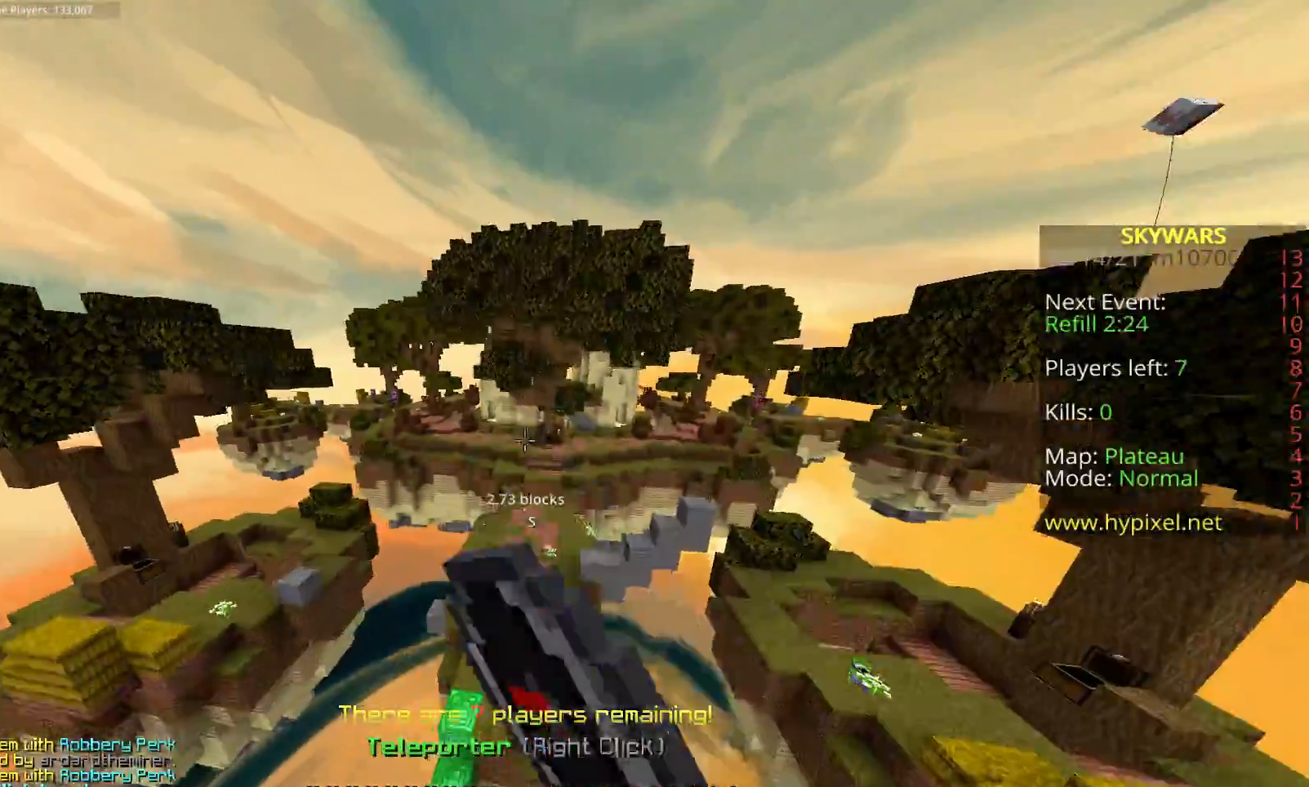
{"keys": ["w"], "mouse": [], "events": [[183, "d", "up"]]}
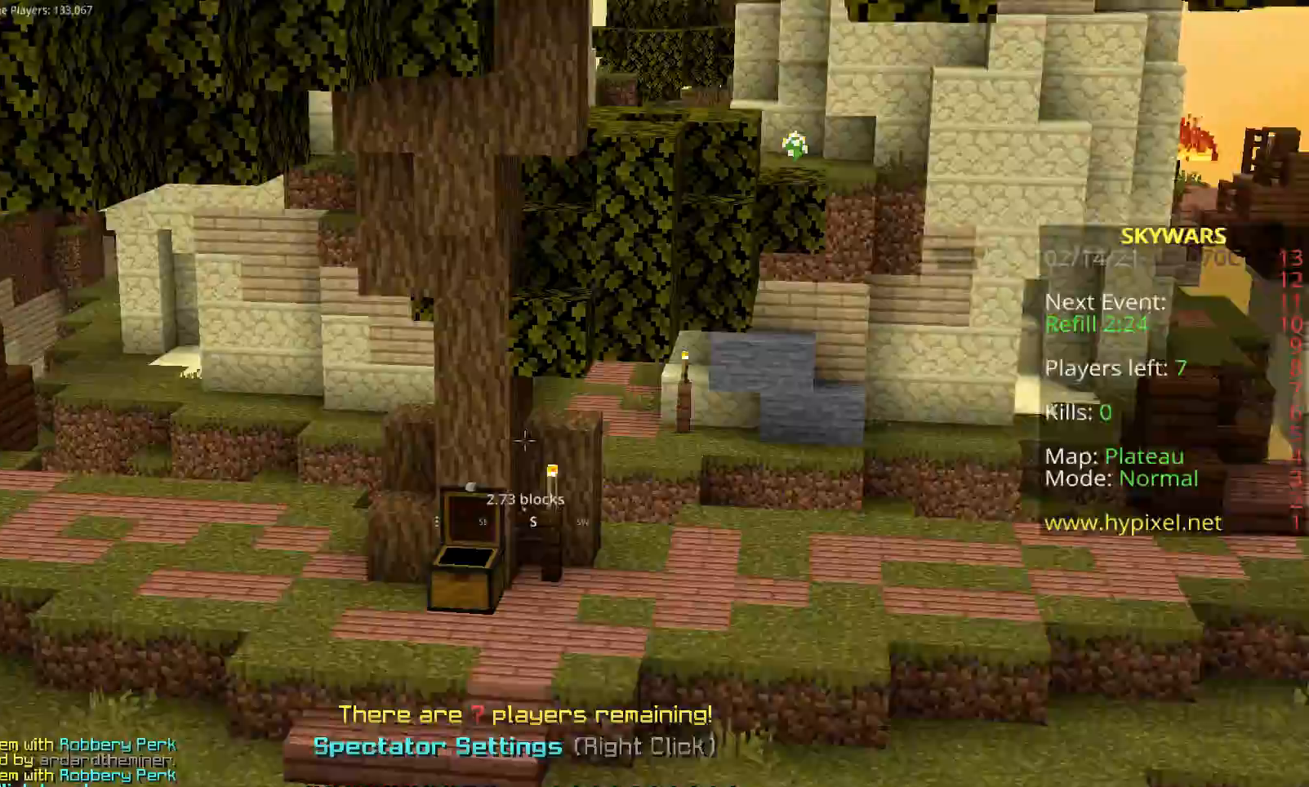
{"keys": ["w"], "mouse": [], "events": []}
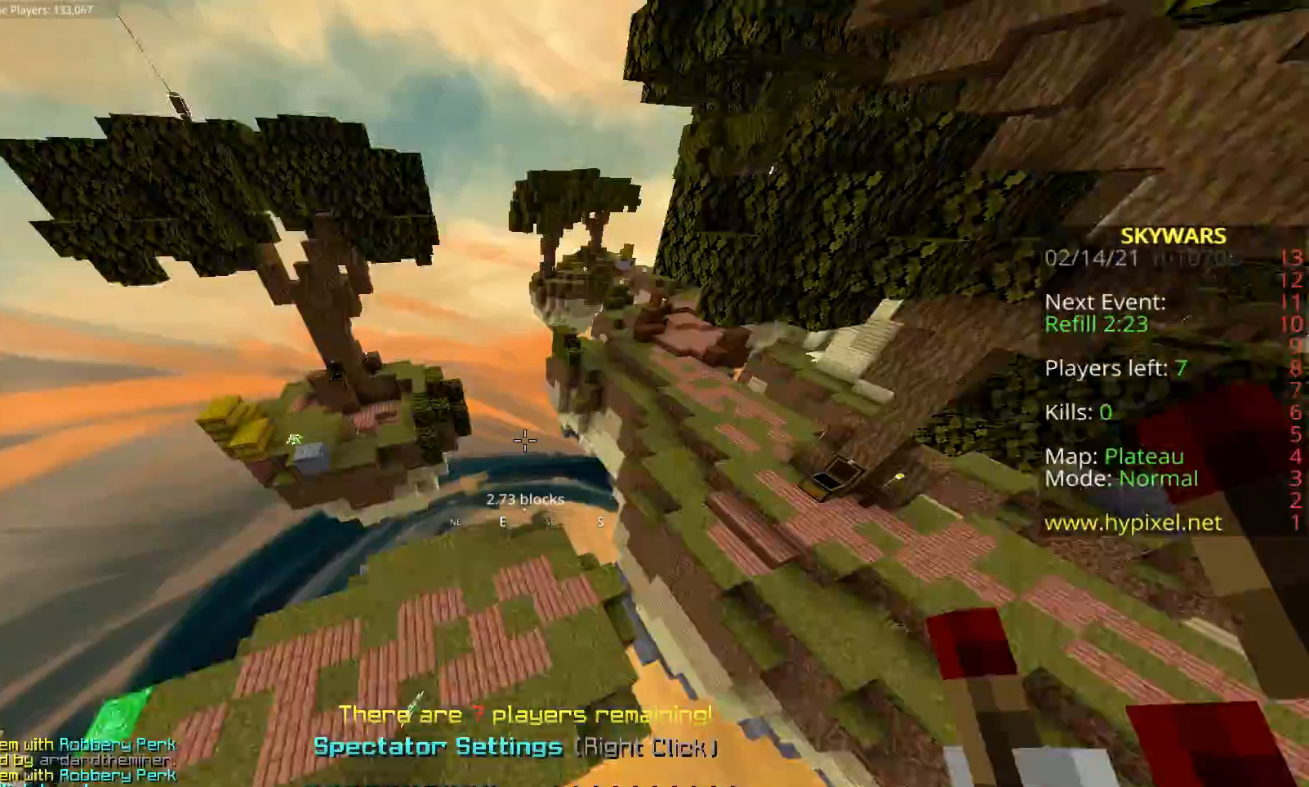
{"keys": ["a", "w"], "mouse": [], "events": [[117, "a", "down"]]}
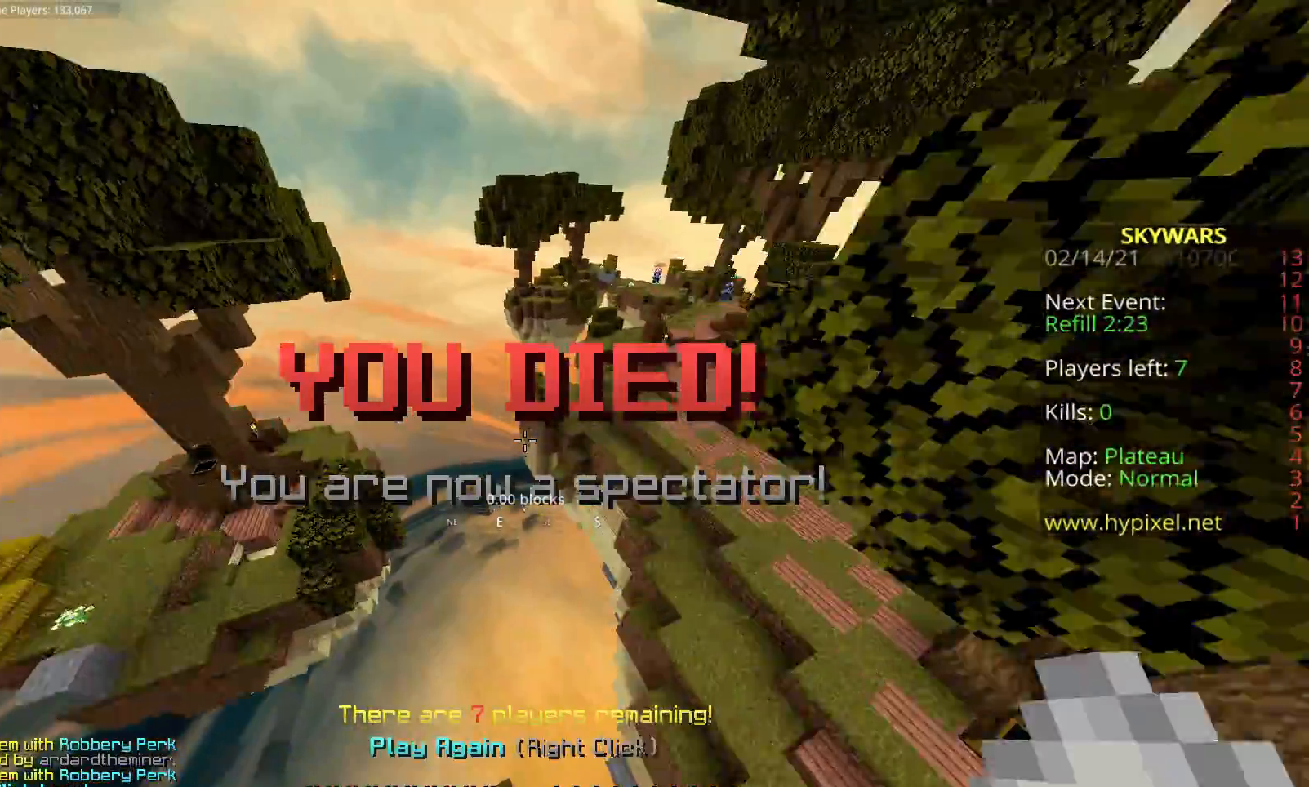
{"keys": ["w"], "mouse": [], "events": [[250, "a", "up"]]}
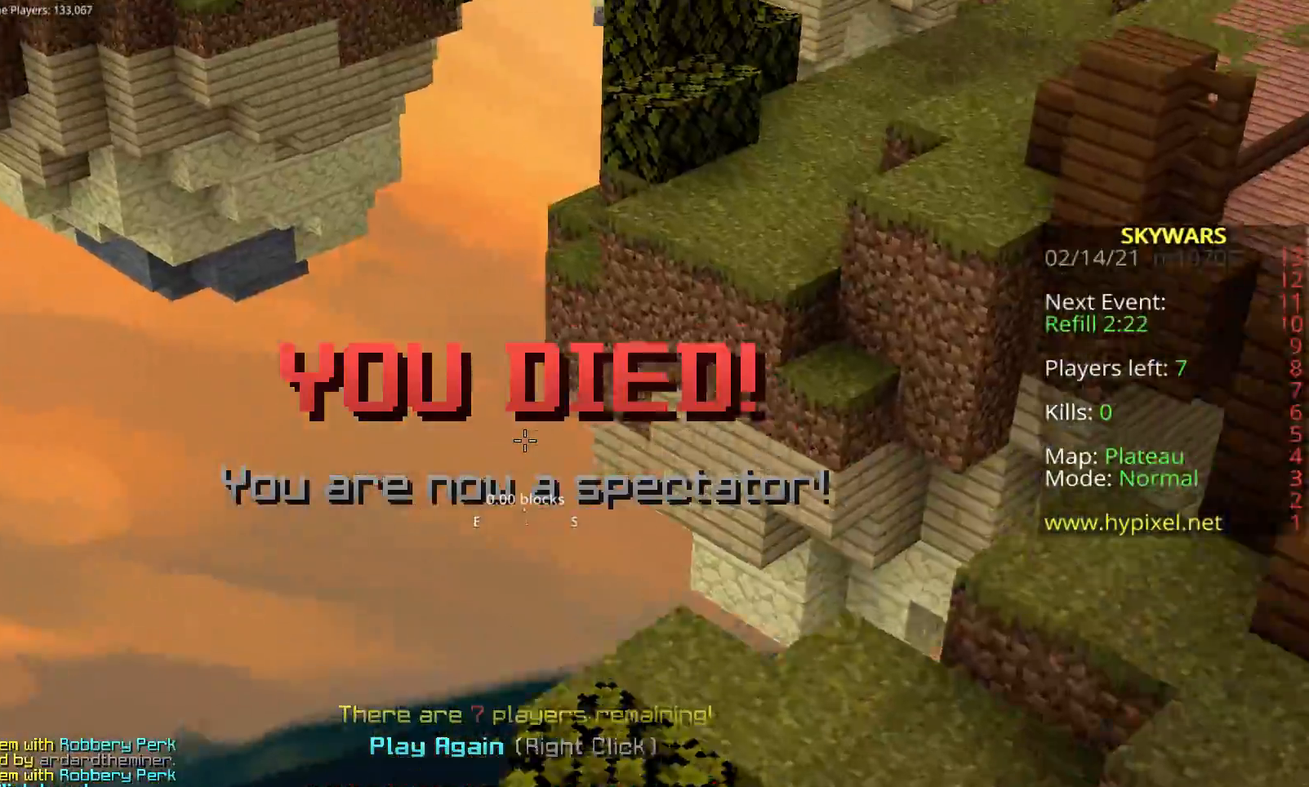
{"keys": ["w"], "mouse": [], "events": []}
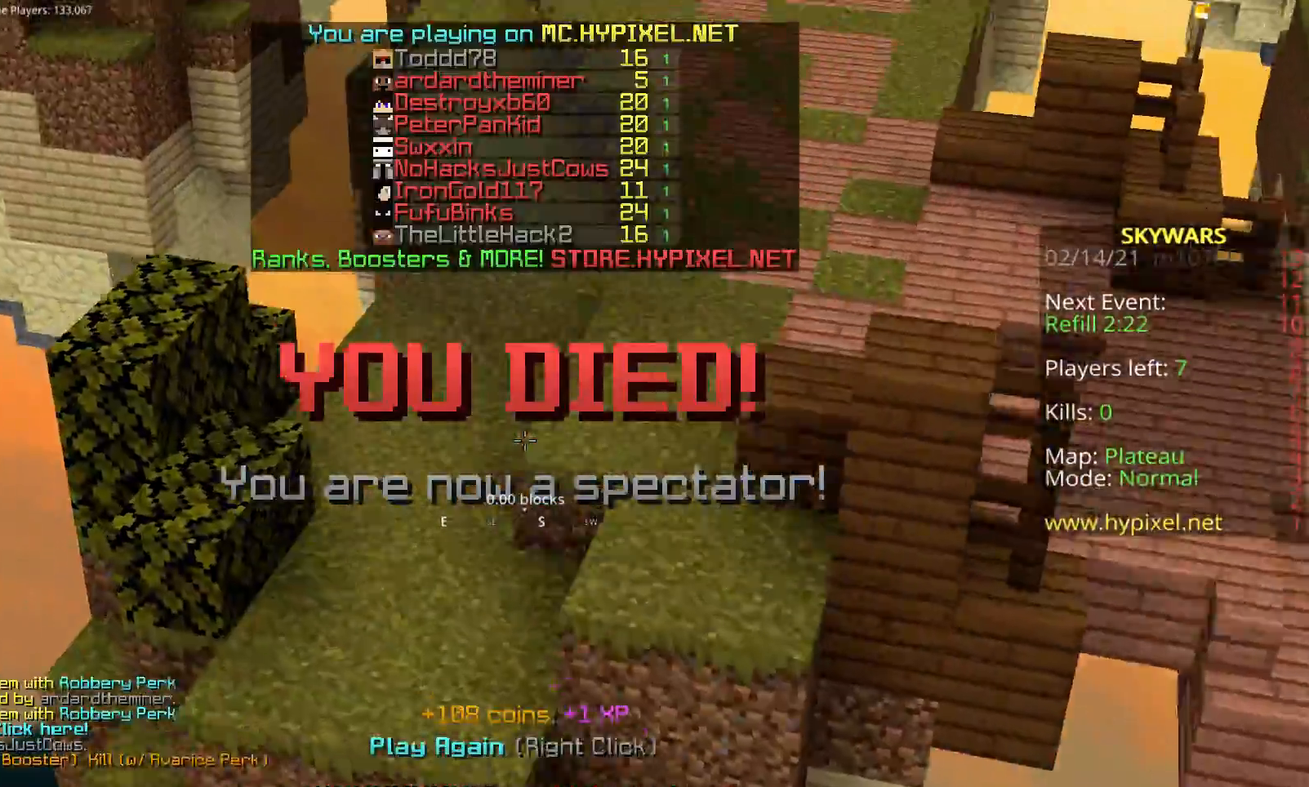
{"keys": ["w"], "mouse": [], "events": []}